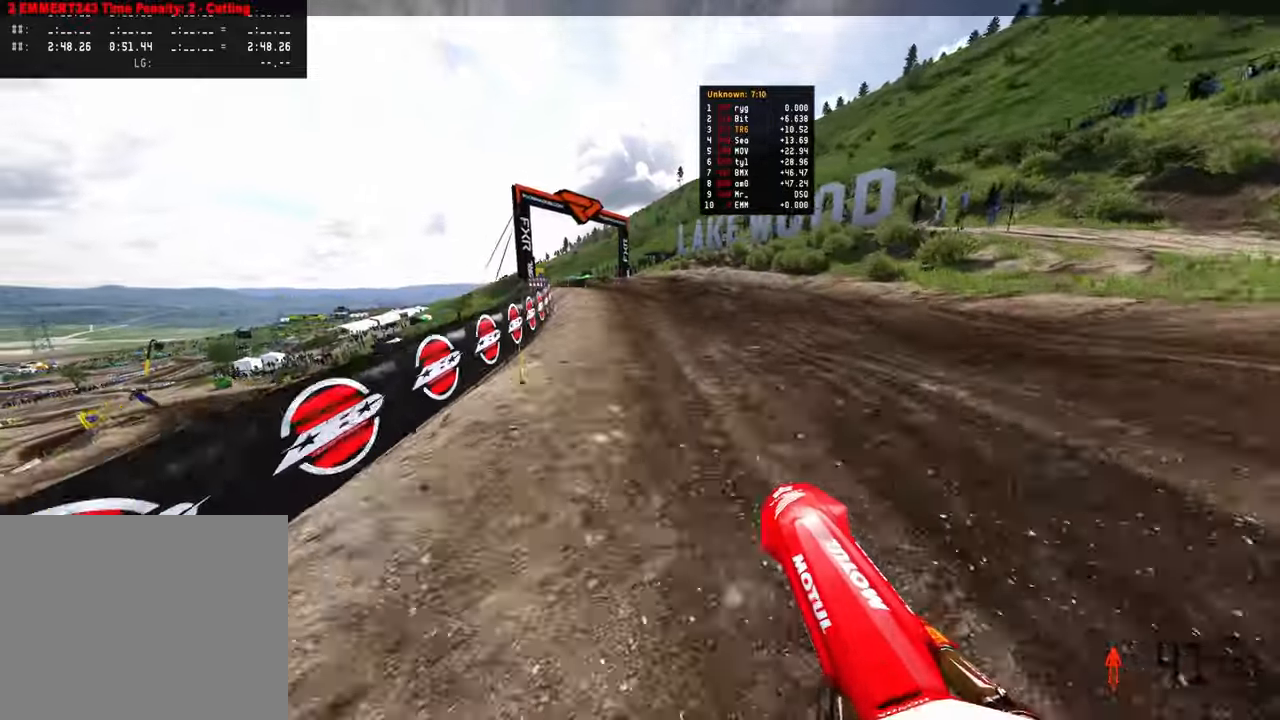
Gameplay with a controller (PlayStation layout); each line is a JSON object with the inputs held at the frame after it. "events" lists button and stick changes between this image and that frame as [ms after this image, input, new state], when the widget could be followed in between.
{"buttons": [], "left_stick": "up-left", "right_stick": "right", "events": [[17, "R2", "down"], [33, "R2", "up"], [83, "R2", "down"], [433, "right_stick", "right"], [500, "R2", "up"]]}
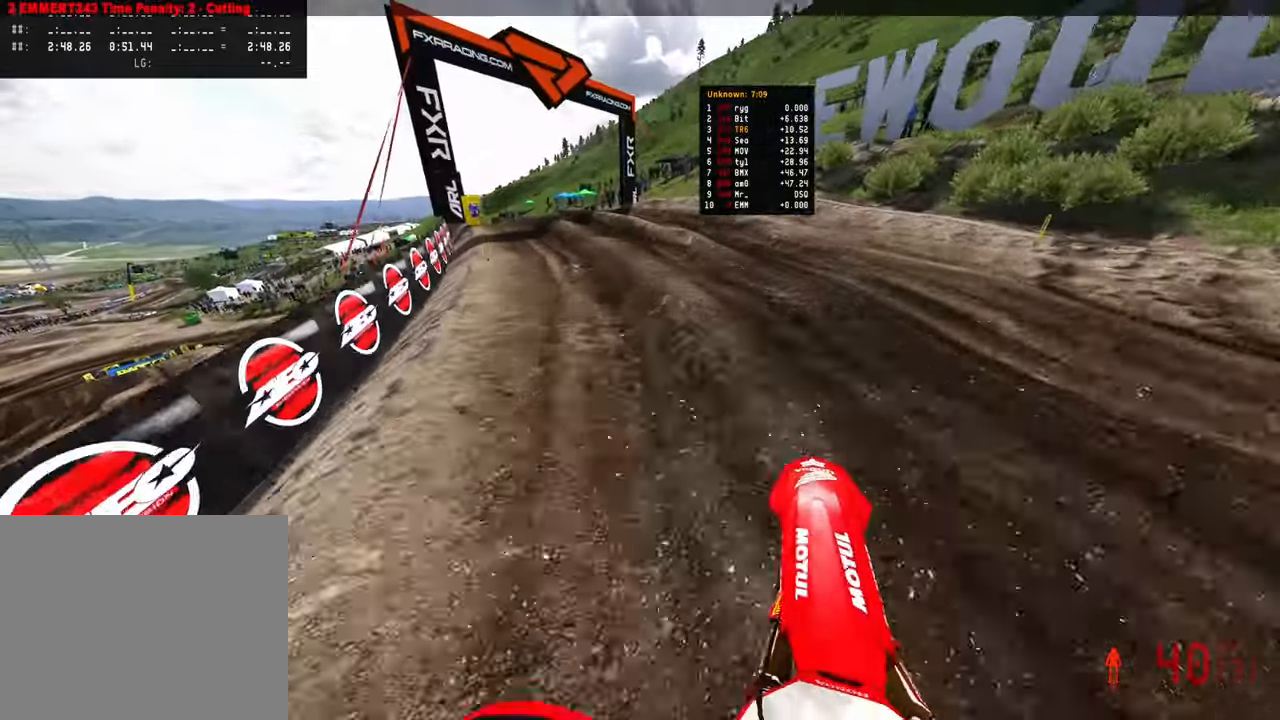
{"buttons": [], "left_stick": "up-left", "right_stick": "right", "events": [[67, "R2", "down"], [267, "R2", "up"]]}
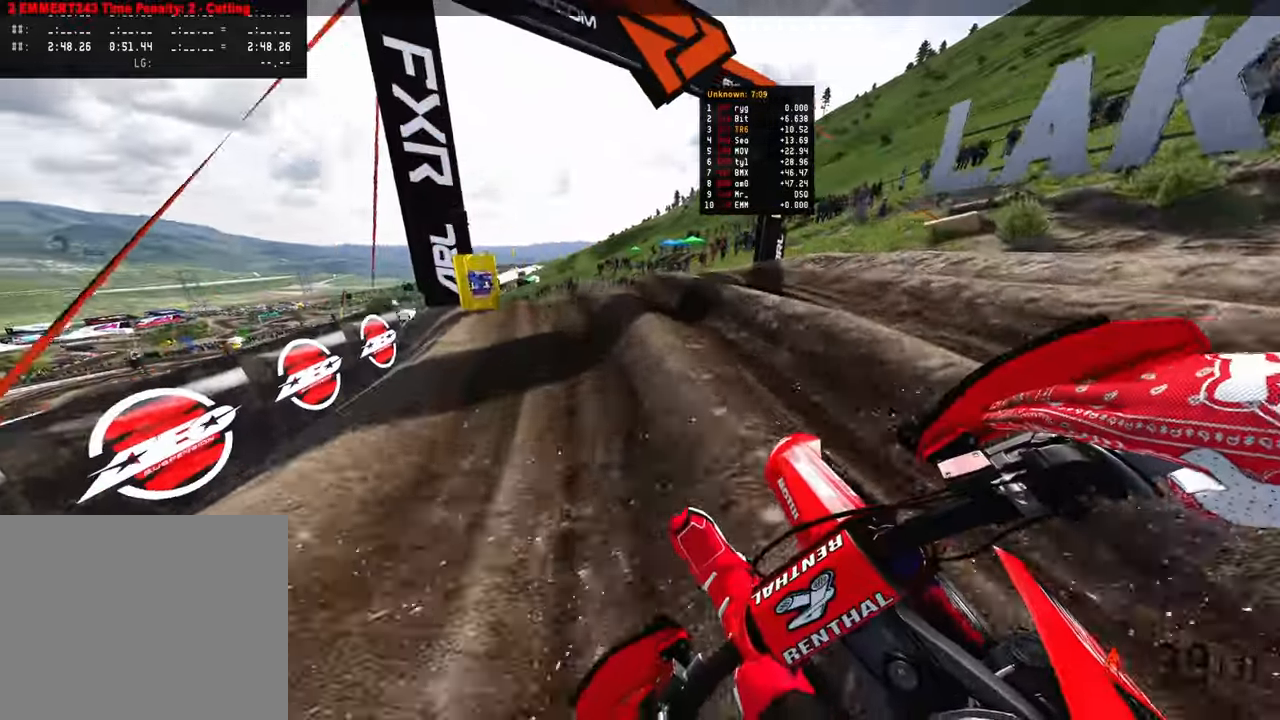
{"buttons": ["R2"], "left_stick": "up-left", "right_stick": "right", "events": [[50, "R2", "down"], [100, "R2", "up"], [217, "R2", "down"]]}
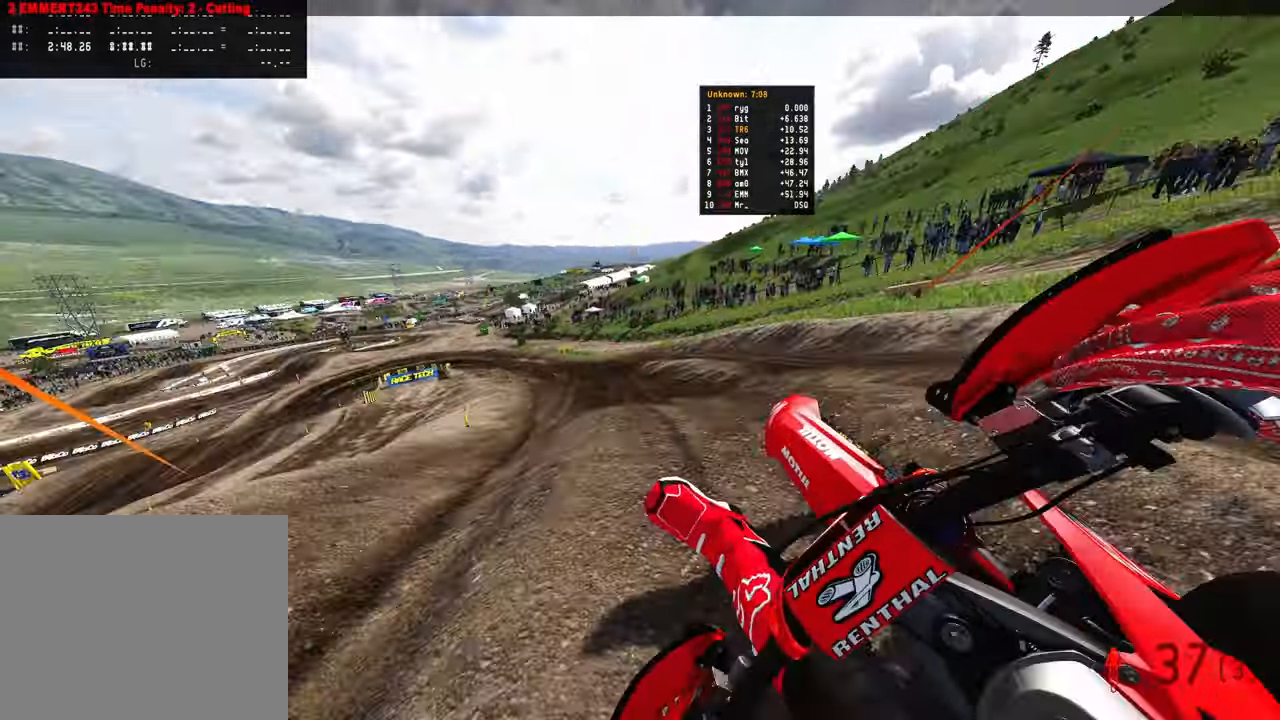
{"buttons": ["R2"], "left_stick": "up-right", "right_stick": "up-right", "events": [[17, "R3", "down"], [83, "R3", "up"], [83, "right_stick", "up-right"], [200, "R3", "down"], [300, "left_stick", "up-right"], [317, "R3", "up"]]}
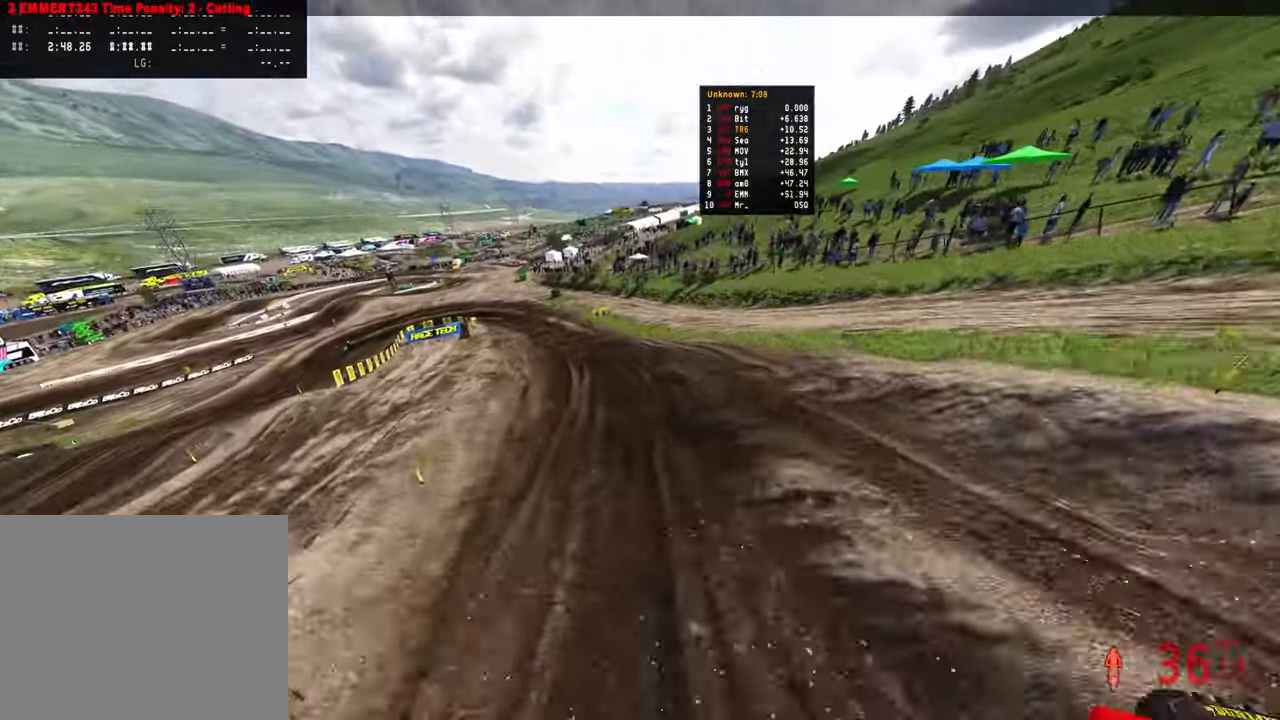
{"buttons": ["R2"], "left_stick": "up-right", "right_stick": "up-right", "events": []}
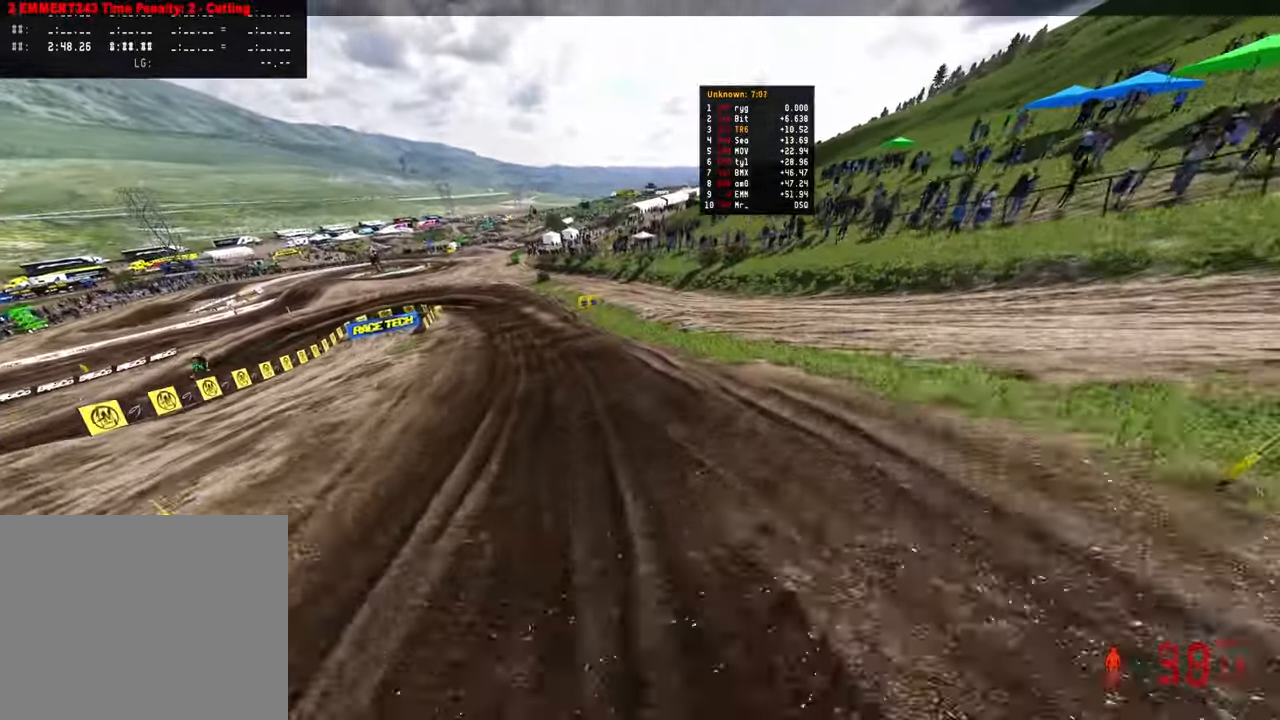
{"buttons": ["R2"], "left_stick": "up", "right_stick": "up-right", "events": [[33, "left_stick", "up"]]}
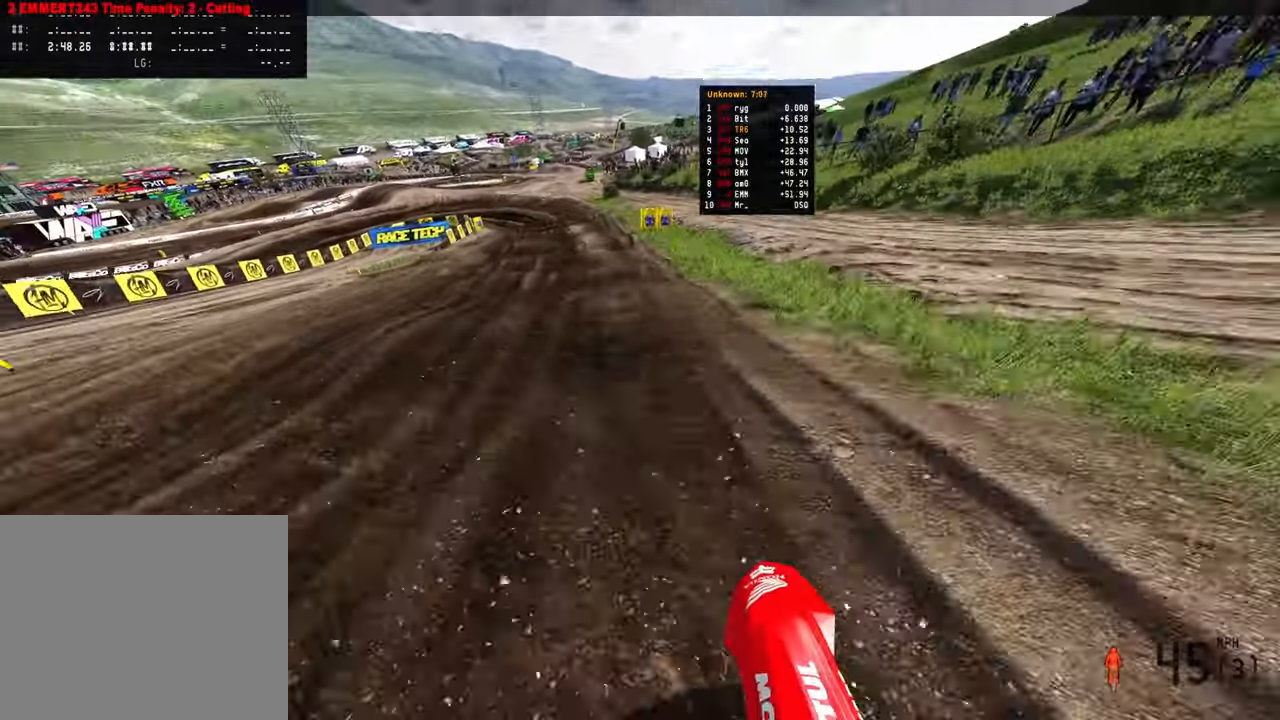
{"buttons": ["R2"], "left_stick": "up-left", "right_stick": "center", "events": [[350, "right_stick", "center"], [500, "left_stick", "up-left"]]}
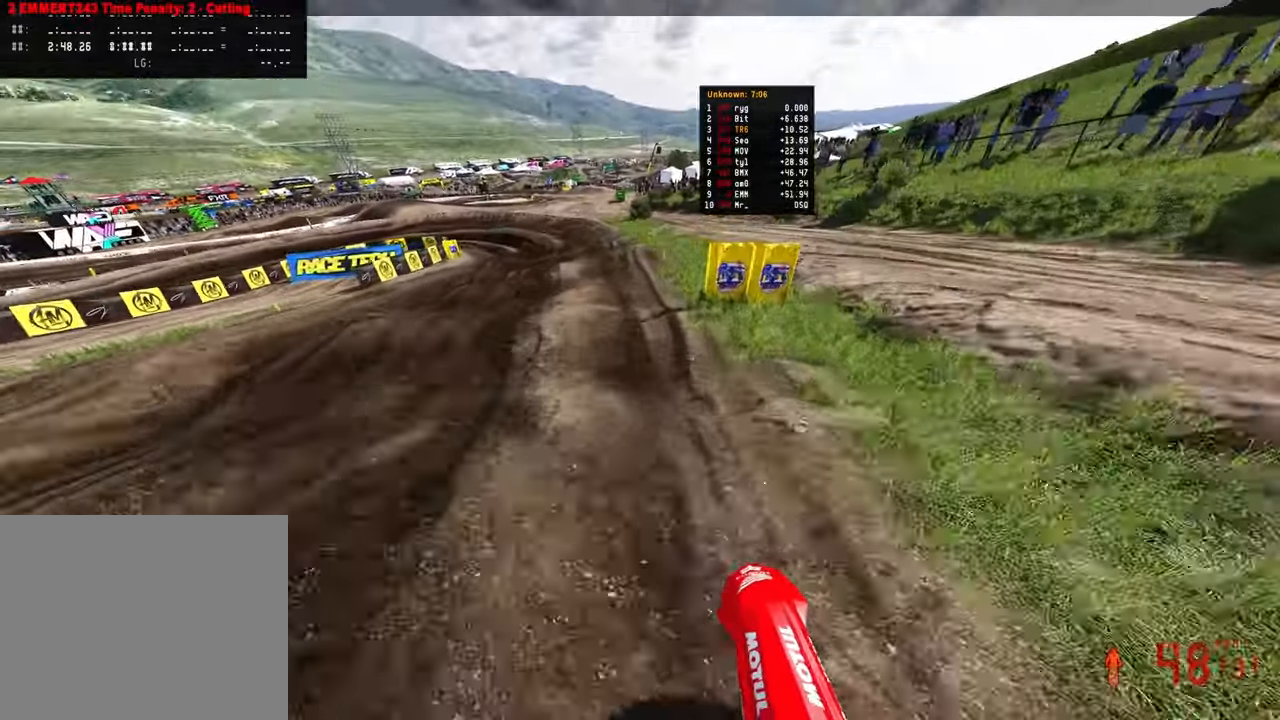
{"buttons": ["R2"], "left_stick": "up-left", "right_stick": "center", "events": []}
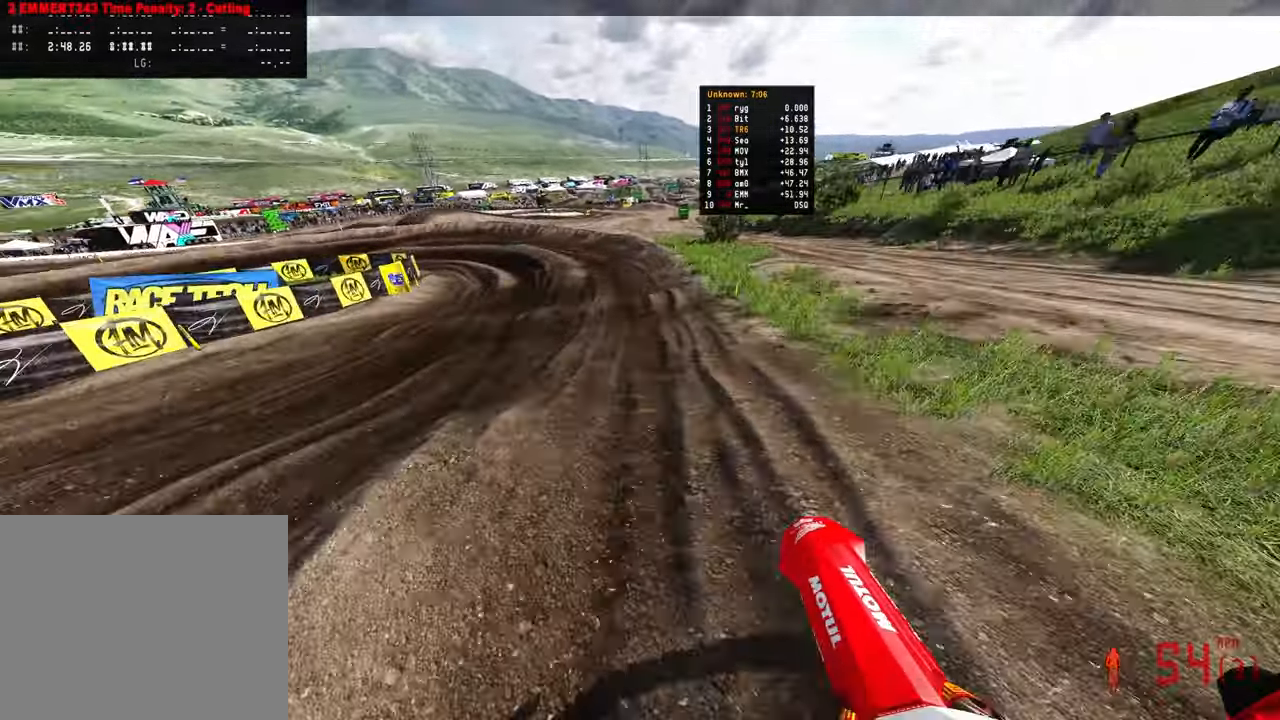
{"buttons": [], "left_stick": "up-left", "right_stick": "down", "events": [[133, "right_stick", "down"], [183, "R2", "up"]]}
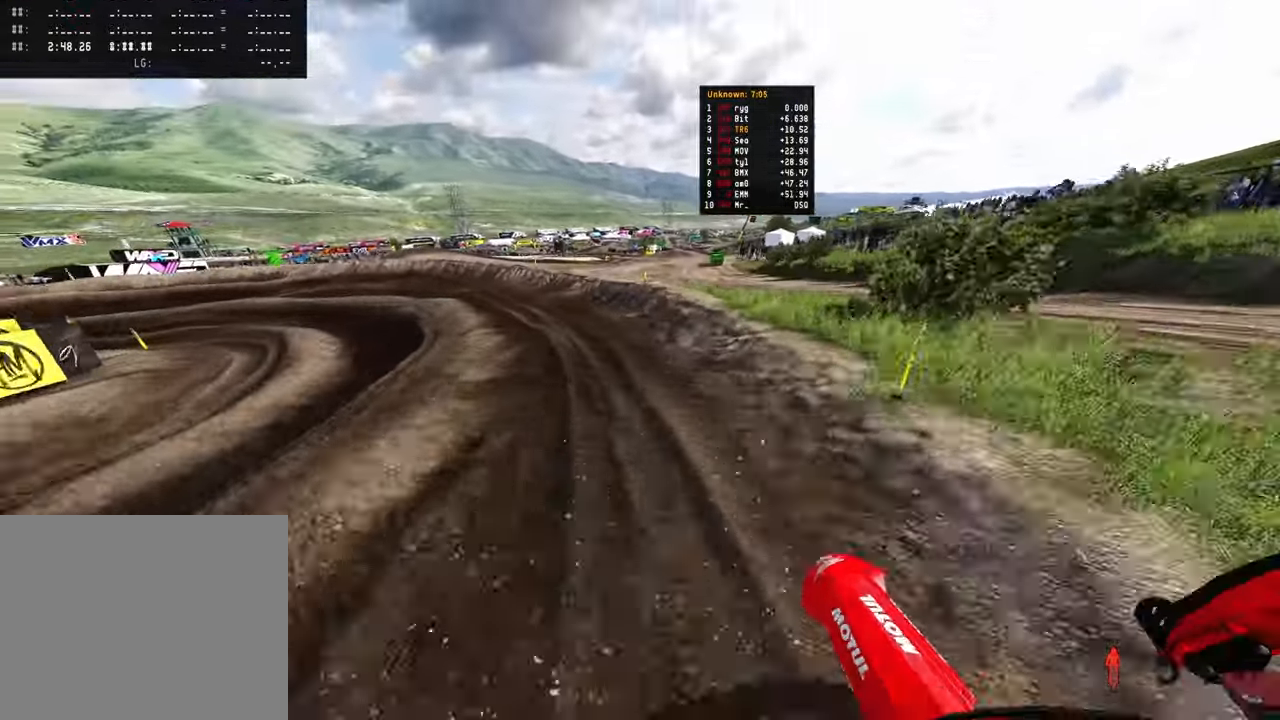
{"buttons": [], "left_stick": "up-left", "right_stick": "down", "events": []}
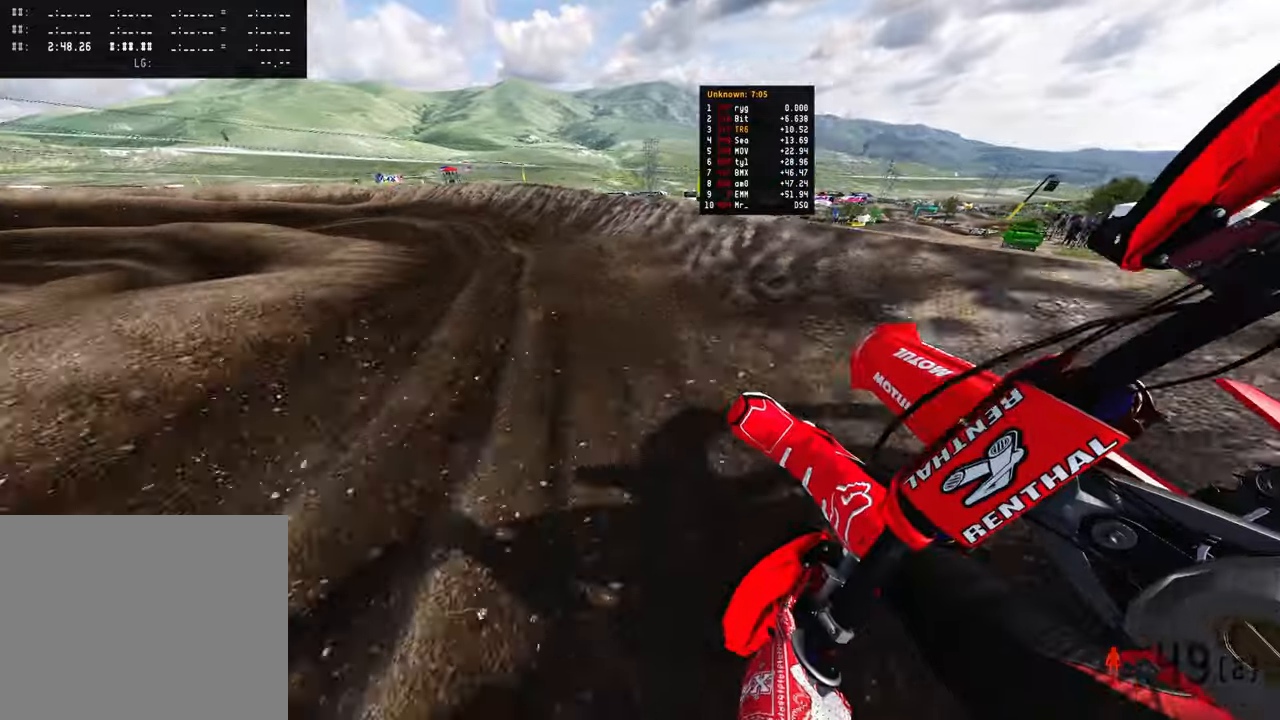
{"buttons": ["R2"], "left_stick": "up-left", "right_stick": "down-right", "events": [[483, "right_stick", "down-right"], [500, "R2", "down"]]}
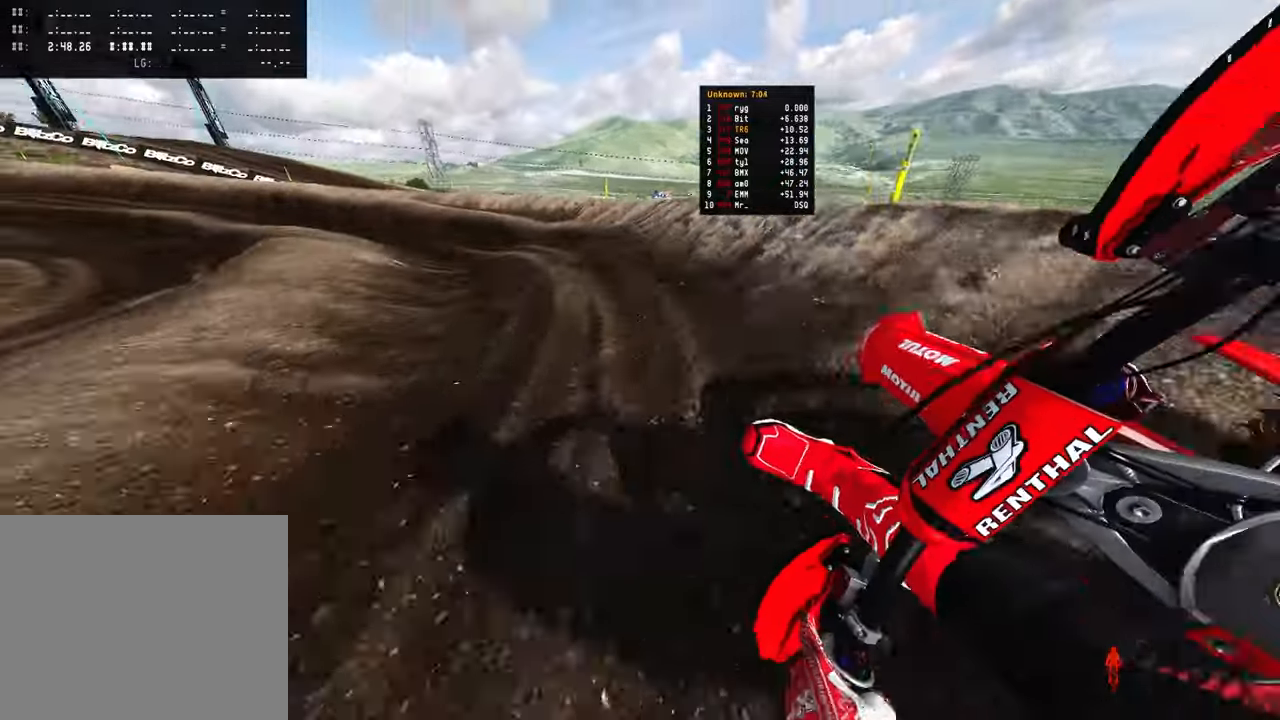
{"buttons": ["R2"], "left_stick": "up-left", "right_stick": "down-right", "events": []}
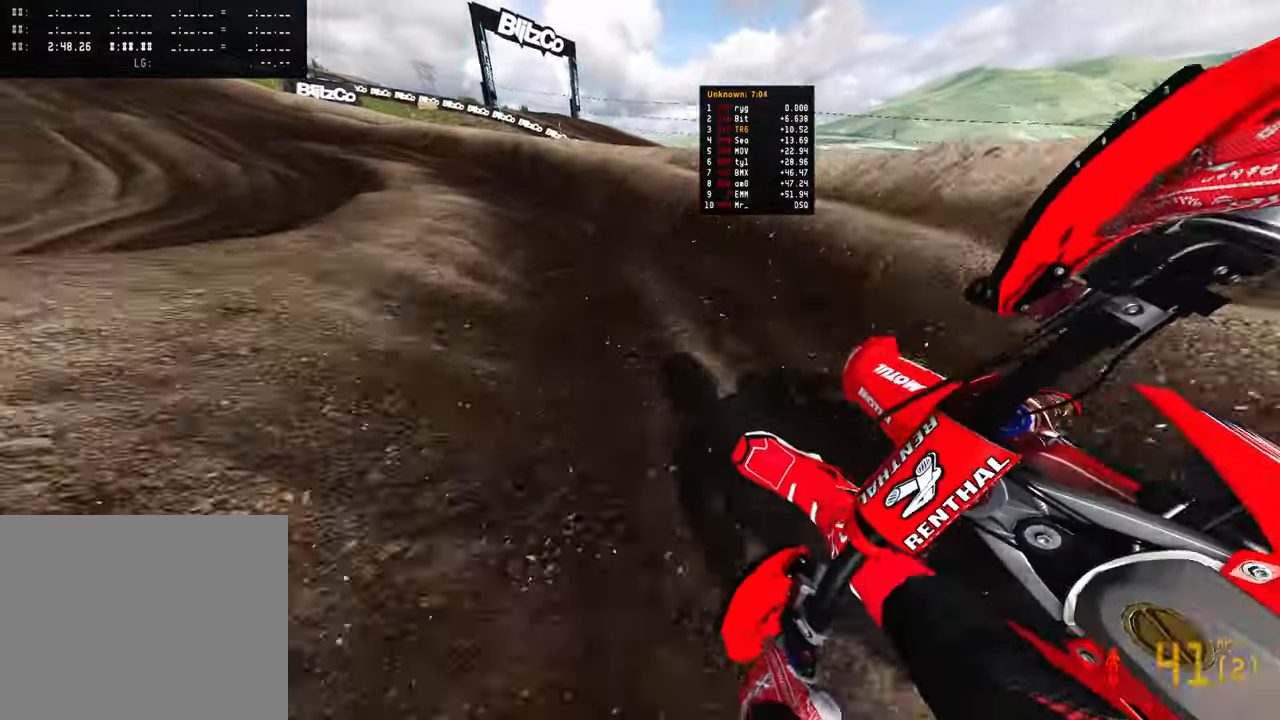
{"buttons": ["R2"], "left_stick": "up-left", "right_stick": "down-right", "events": []}
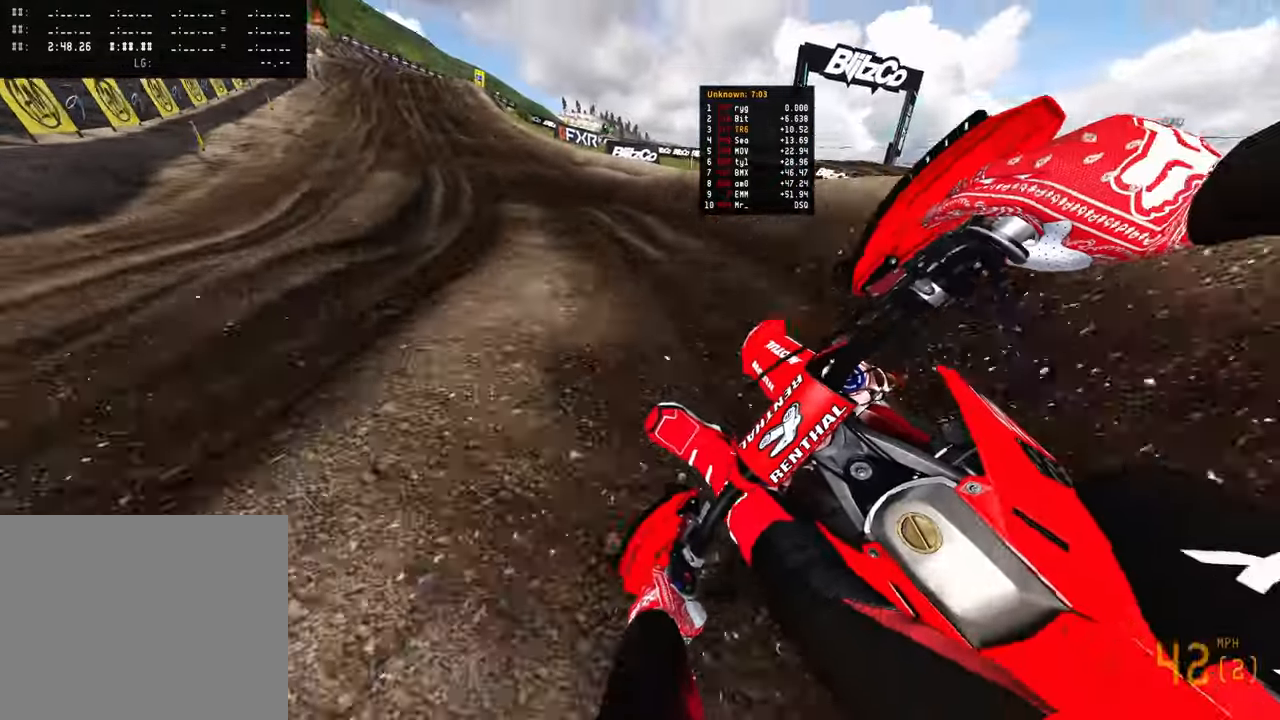
{"buttons": ["R2"], "left_stick": "up", "right_stick": "down-right", "events": [[133, "right_stick", "right"], [400, "left_stick", "up"], [450, "right_stick", "down-right"]]}
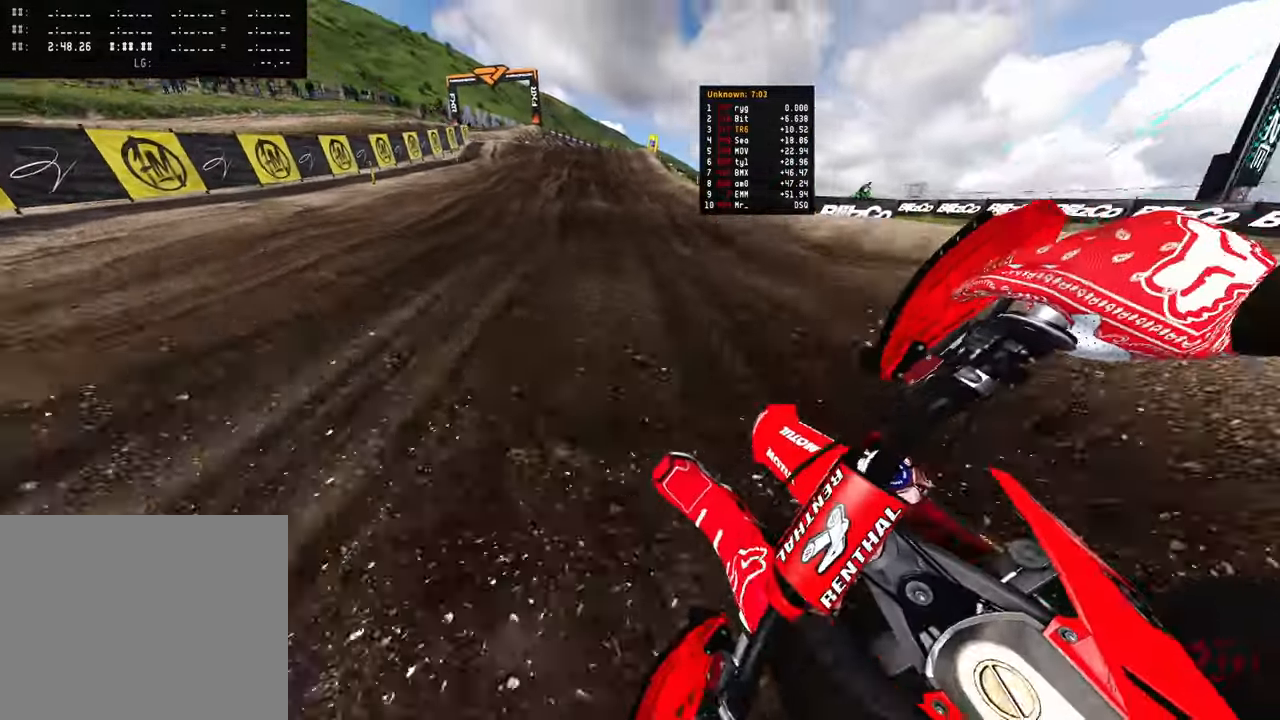
{"buttons": [], "left_stick": "up-right", "right_stick": "center", "events": [[83, "right_stick", "center"], [267, "right_stick", "up"], [417, "left_stick", "up-right"], [467, "R2", "up"], [500, "right_stick", "center"]]}
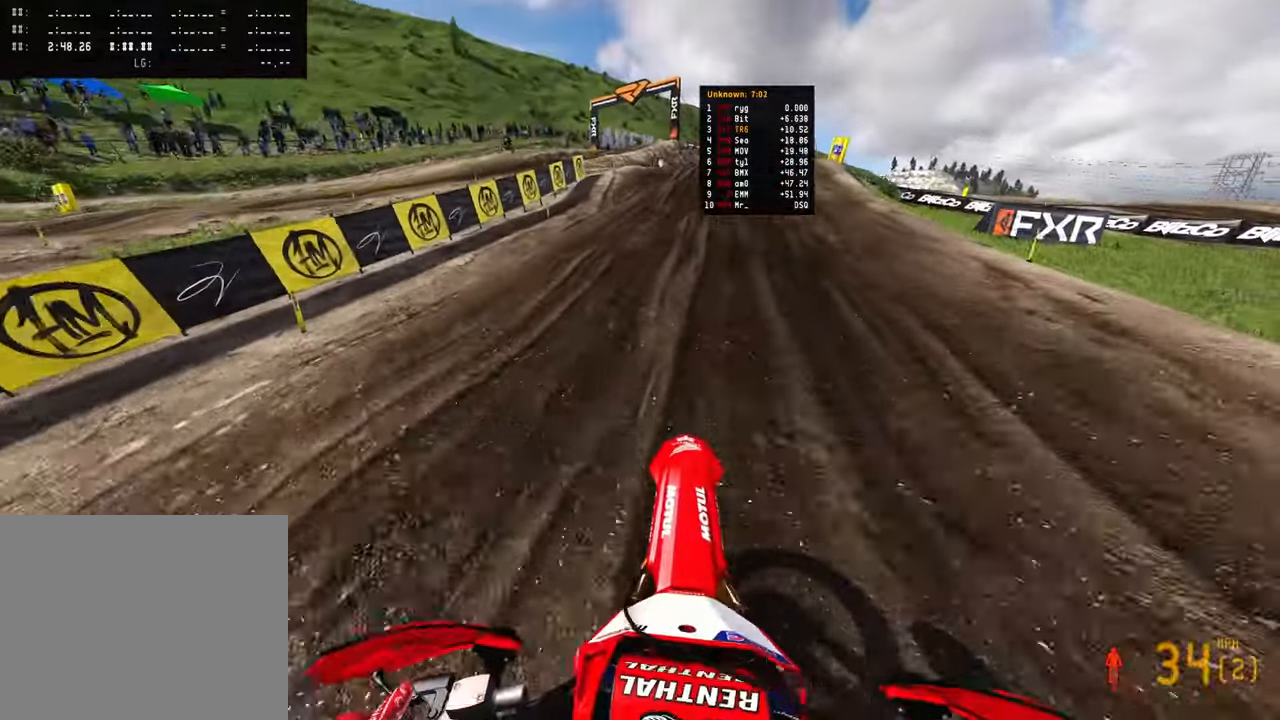
{"buttons": ["R2"], "left_stick": "up-right", "right_stick": "up-left", "events": [[50, "R2", "down"], [167, "right_stick", "up-left"]]}
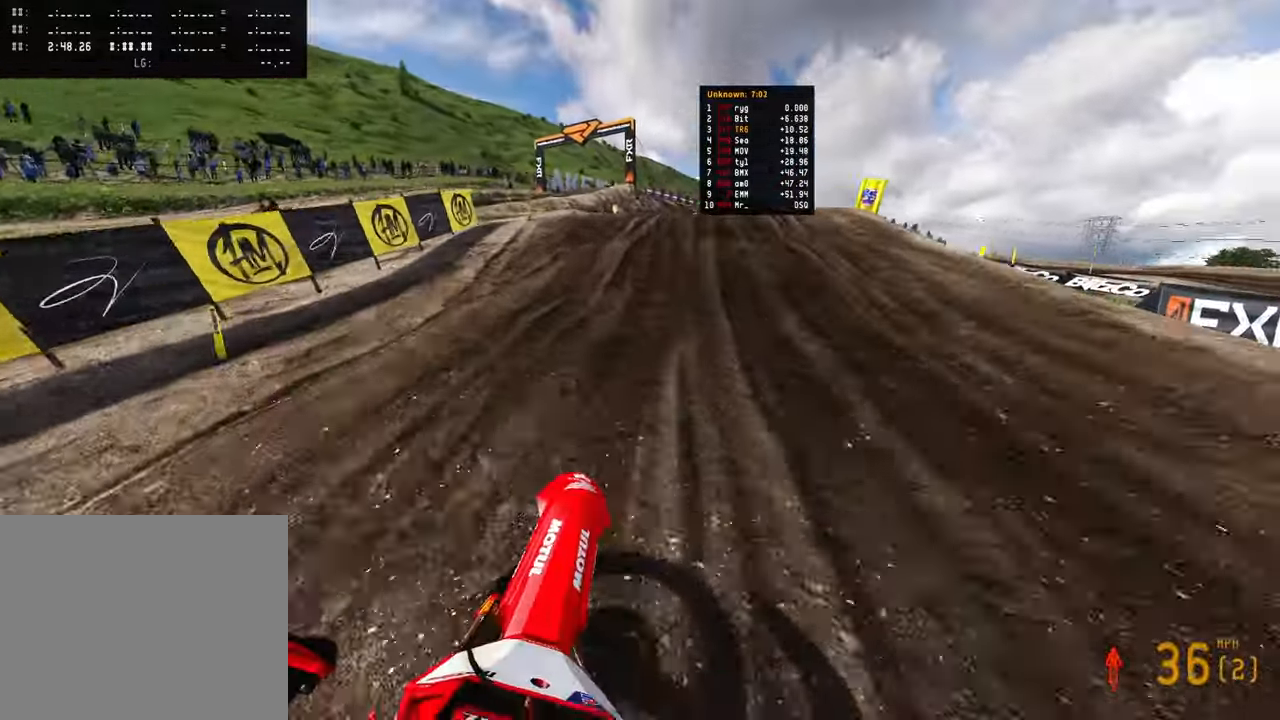
{"buttons": ["R2"], "left_stick": "up-right", "right_stick": "up-left", "events": []}
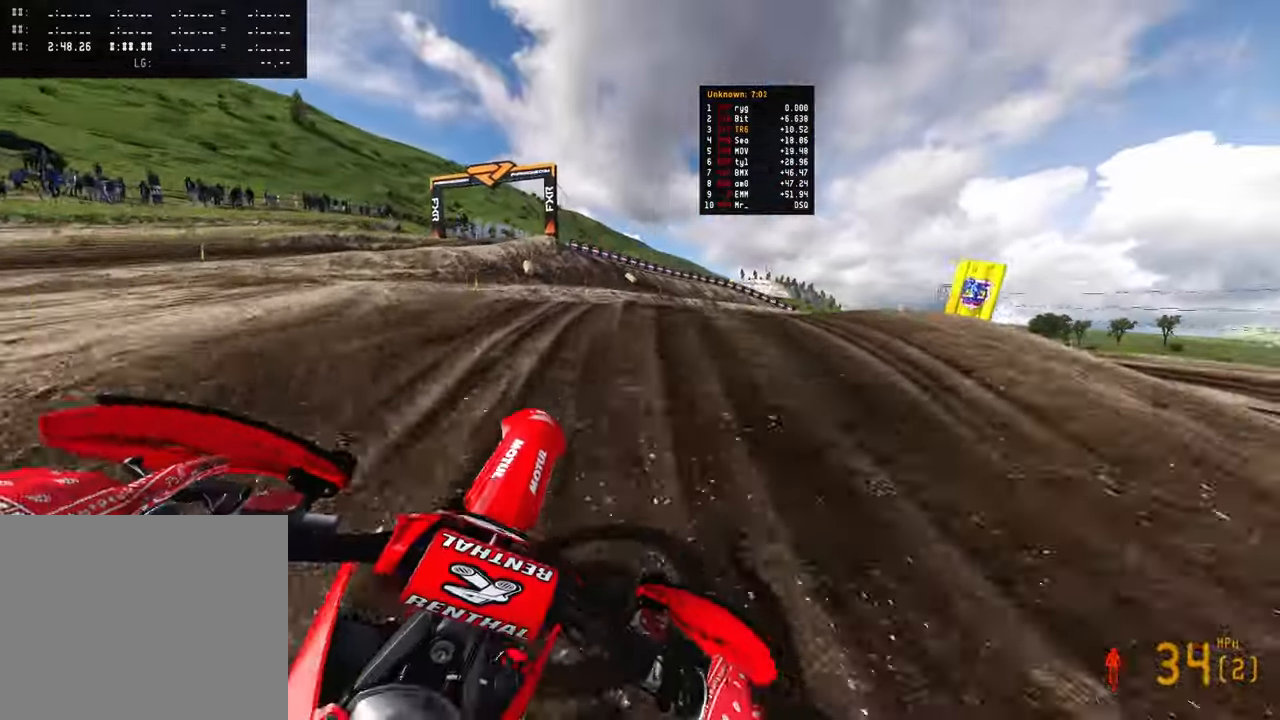
{"buttons": [], "left_stick": "up-right", "right_stick": "up-left", "events": [[100, "R2", "up"], [183, "R2", "down"], [367, "R2", "up"]]}
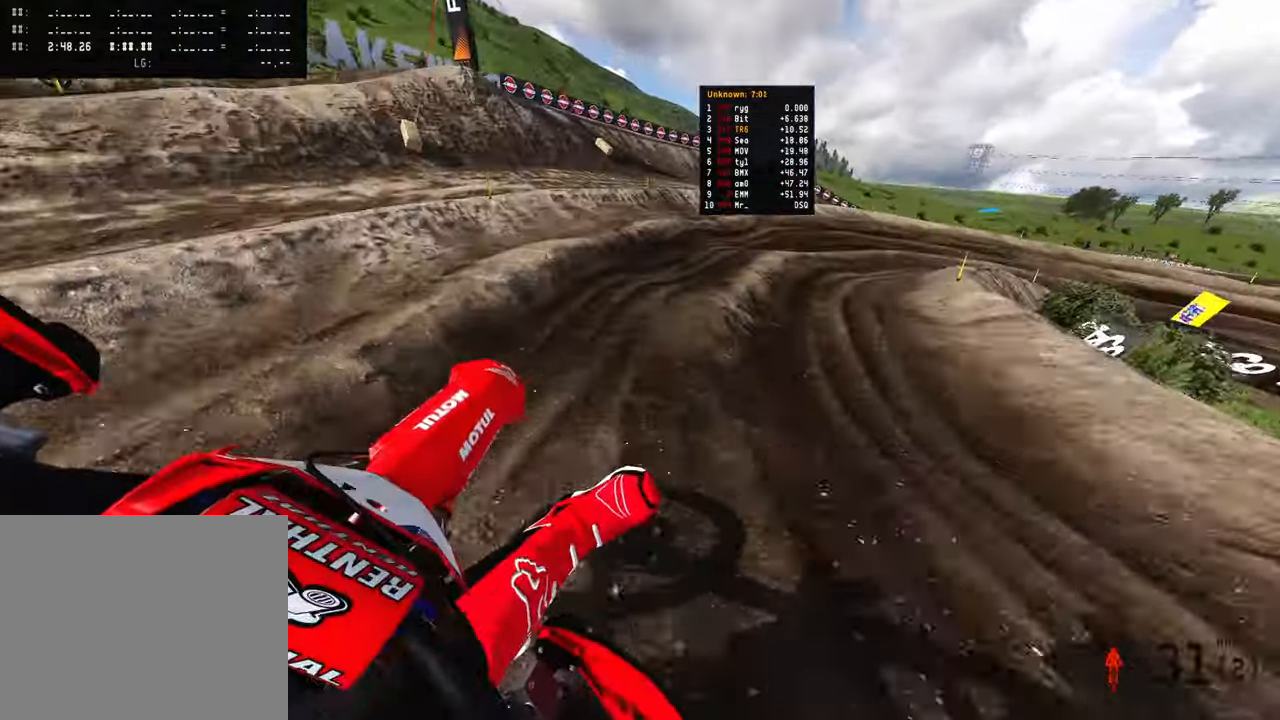
{"buttons": [], "left_stick": "up-right", "right_stick": "left", "events": [[217, "right_stick", "left"], [283, "R3", "down"], [383, "R3", "up"]]}
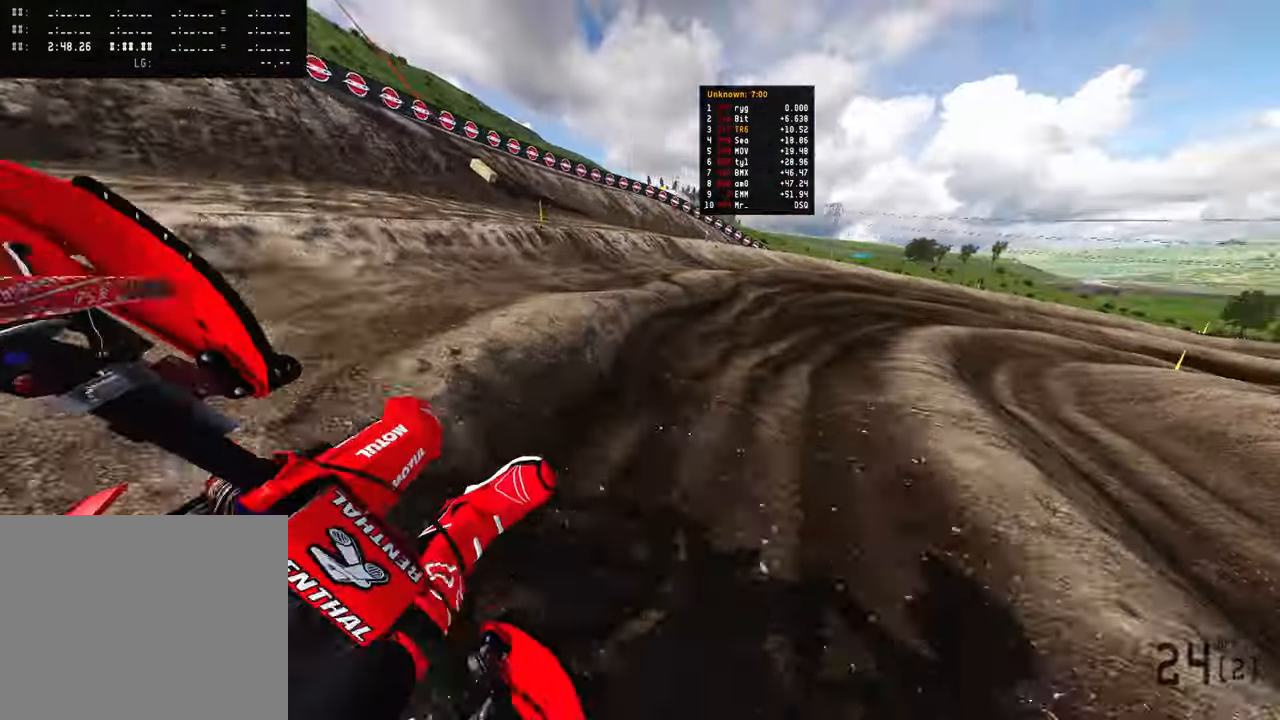
{"buttons": ["R2"], "left_stick": "up-right", "right_stick": "left", "events": [[67, "R3", "down"], [183, "R3", "up"], [233, "R2", "down"]]}
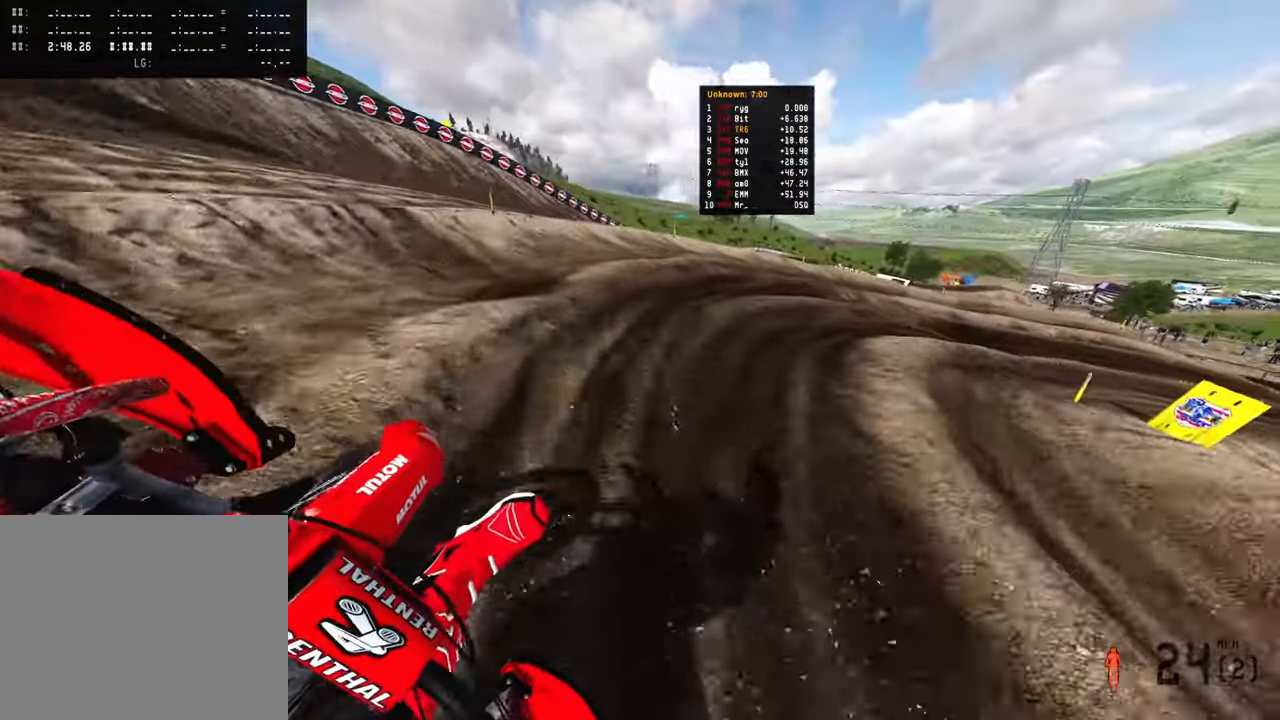
{"buttons": ["R2"], "left_stick": "up-right", "right_stick": "left", "events": []}
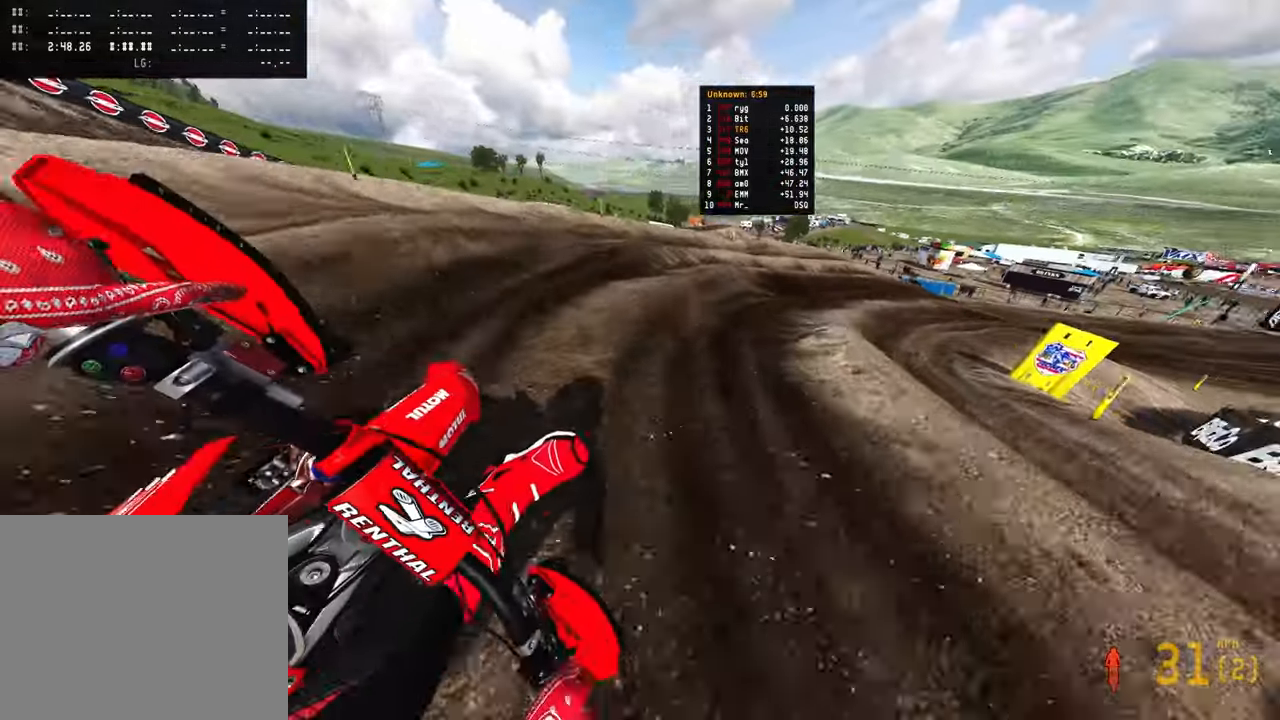
{"buttons": ["R2"], "left_stick": "up-right", "right_stick": "left", "events": [[317, "R2", "up"], [417, "R2", "down"]]}
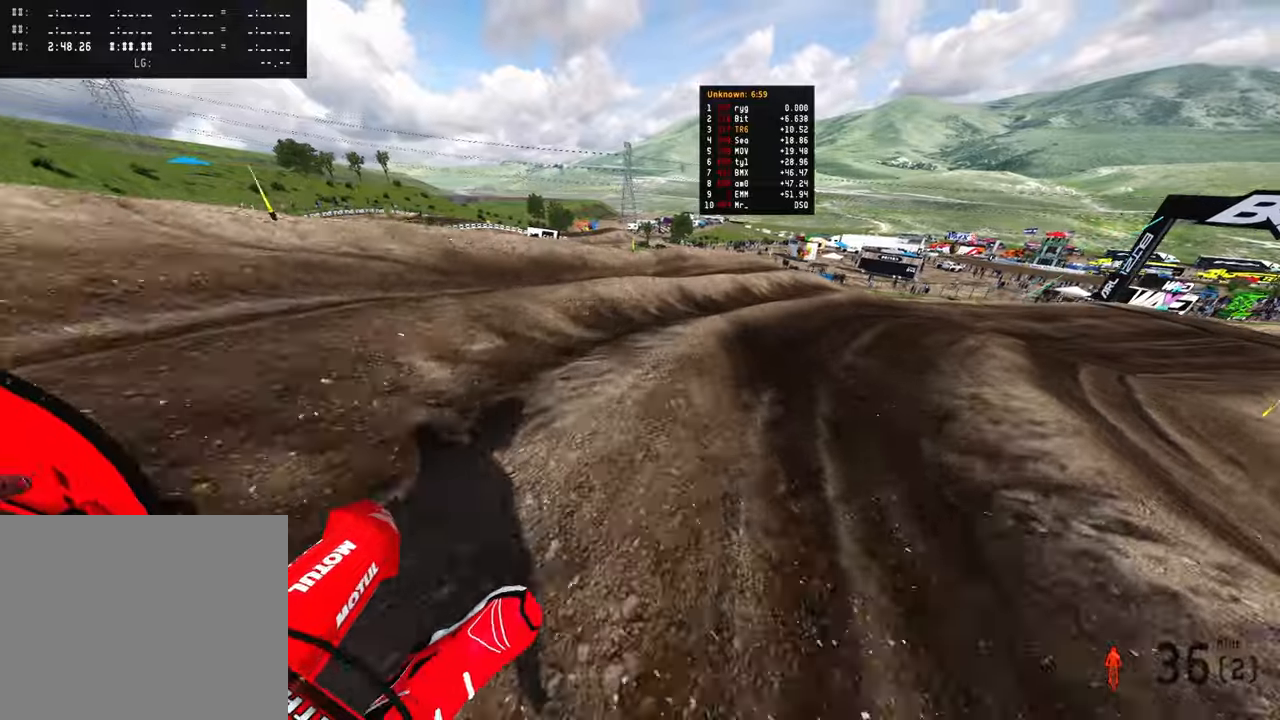
{"buttons": ["R2"], "left_stick": "up-right", "right_stick": "left", "events": []}
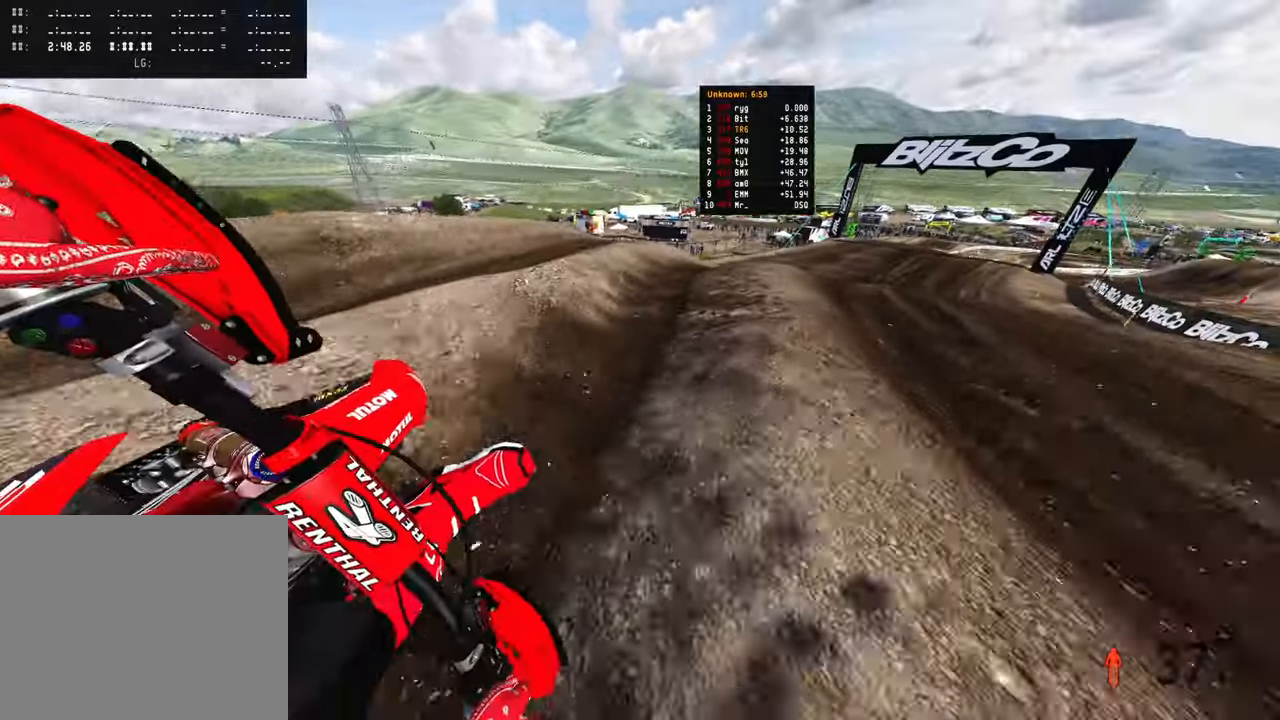
{"buttons": ["R2"], "left_stick": "up-right", "right_stick": "up-left", "events": [[500, "right_stick", "up-left"]]}
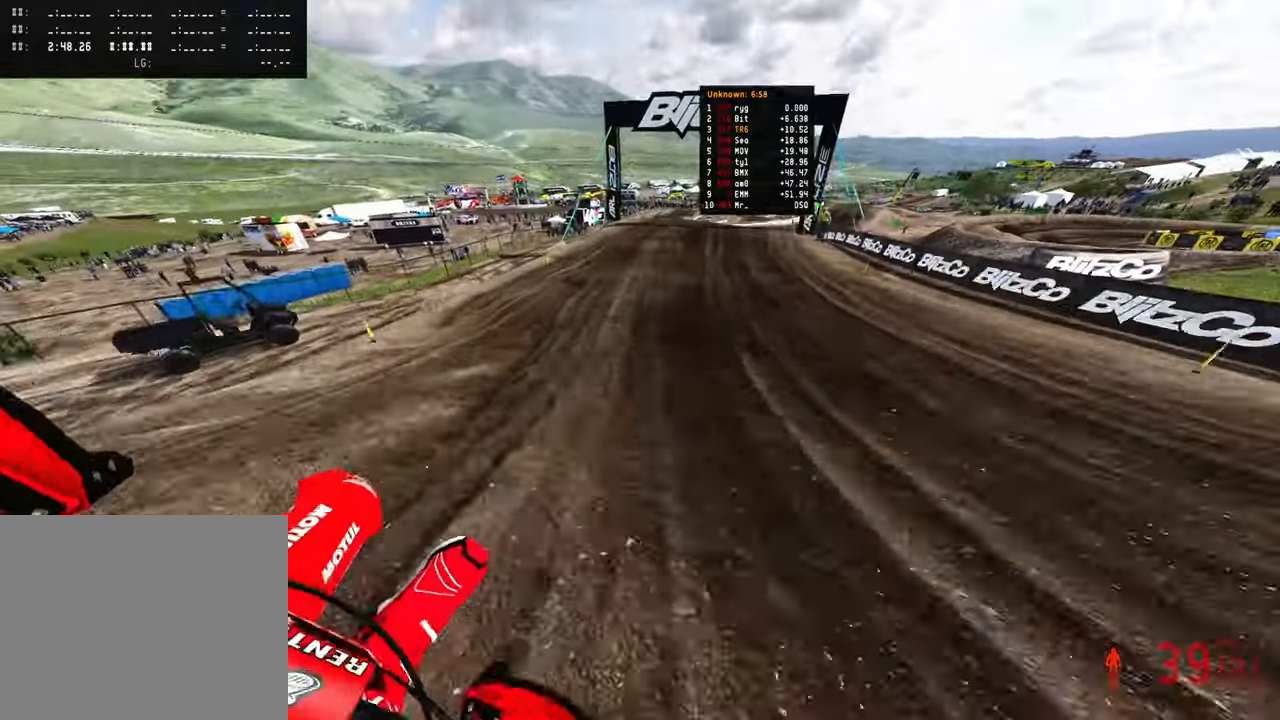
{"buttons": ["R2"], "left_stick": "up-right", "right_stick": "left", "events": [[17, "left_stick", "up"], [350, "right_stick", "left"], [467, "left_stick", "up-right"]]}
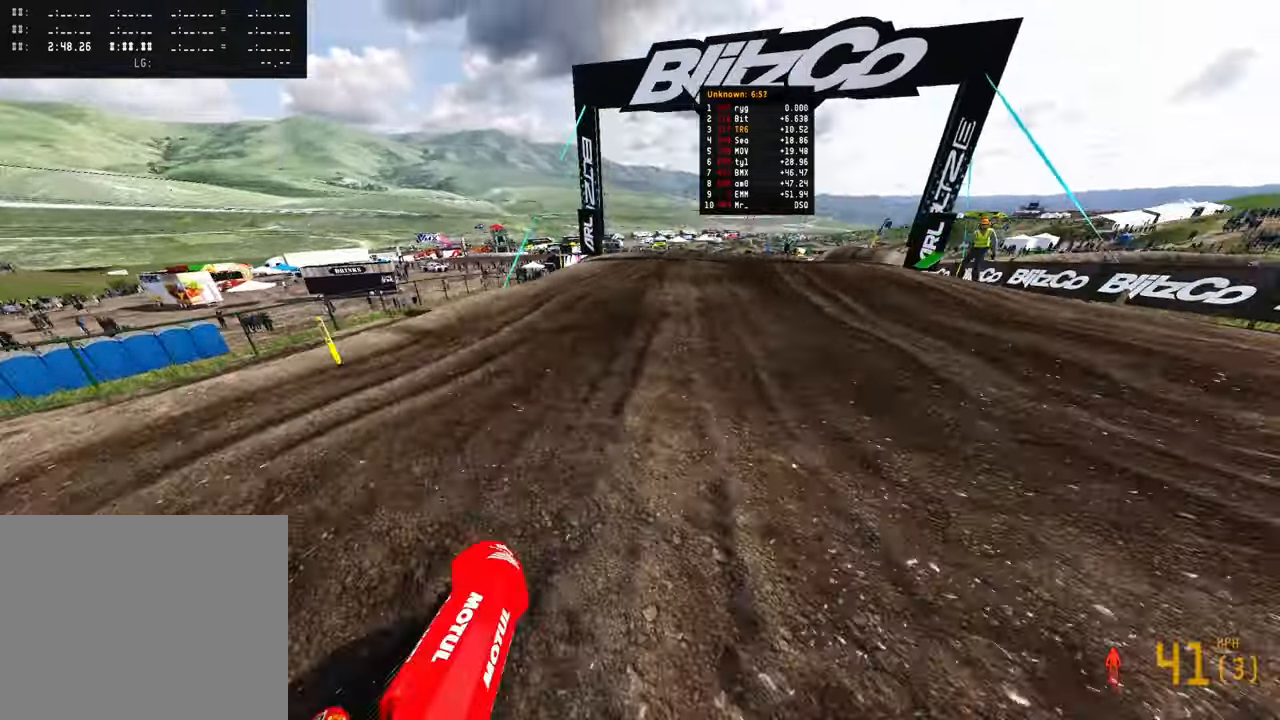
{"buttons": ["R2"], "left_stick": "up-right", "right_stick": "up-left", "events": [[267, "right_stick", "up-left"]]}
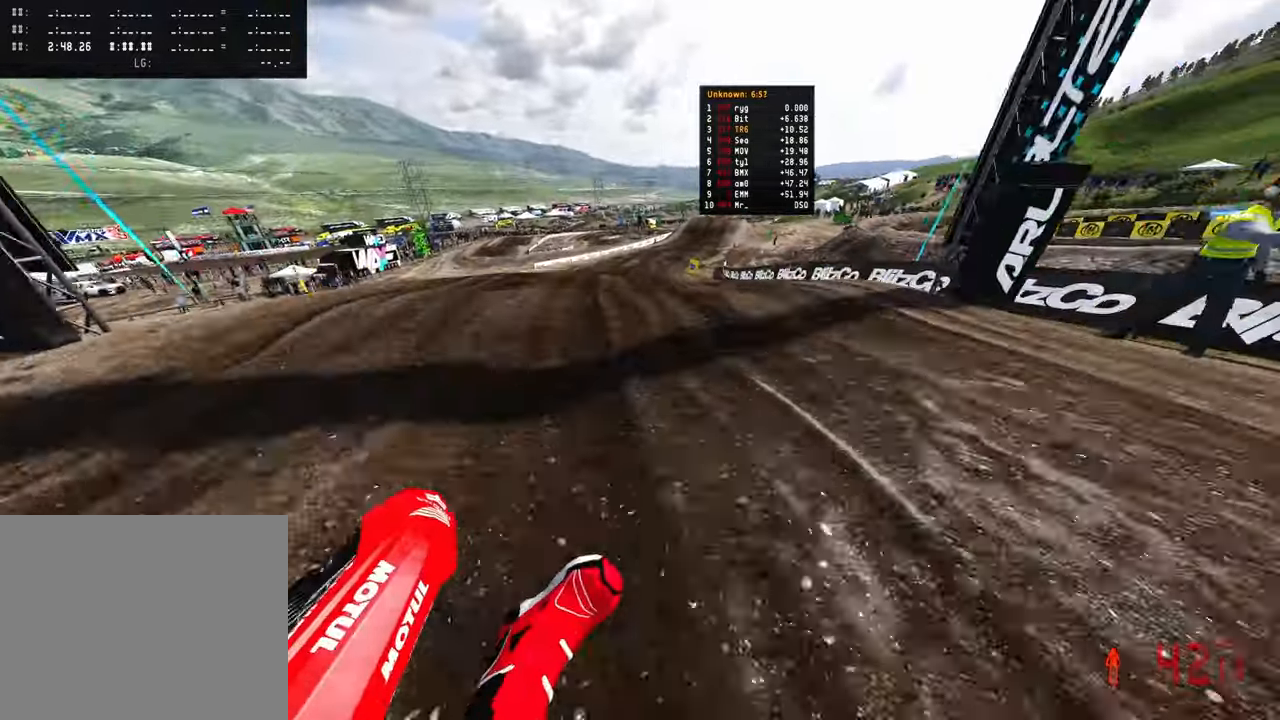
{"buttons": ["R2"], "left_stick": "center", "right_stick": "up-left", "events": [[400, "left_stick", "center"]]}
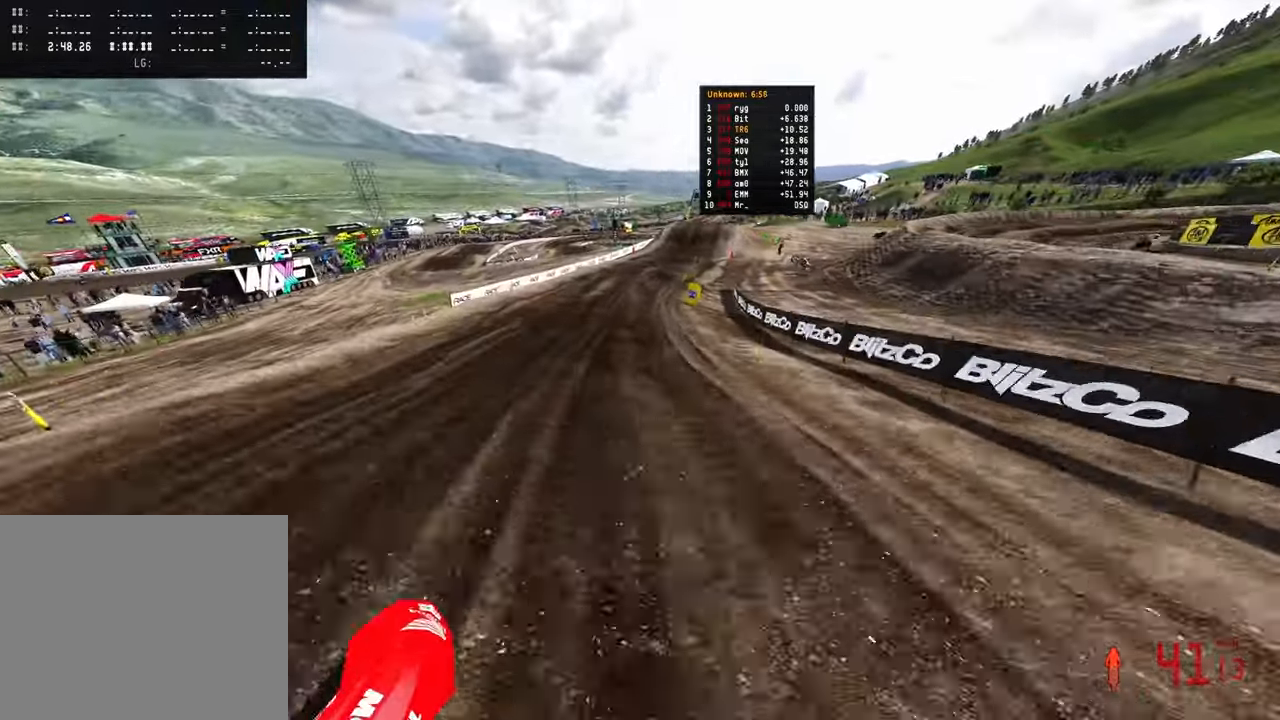
{"buttons": ["R2"], "left_stick": "left", "right_stick": "up-left", "events": [[150, "left_stick", "left"]]}
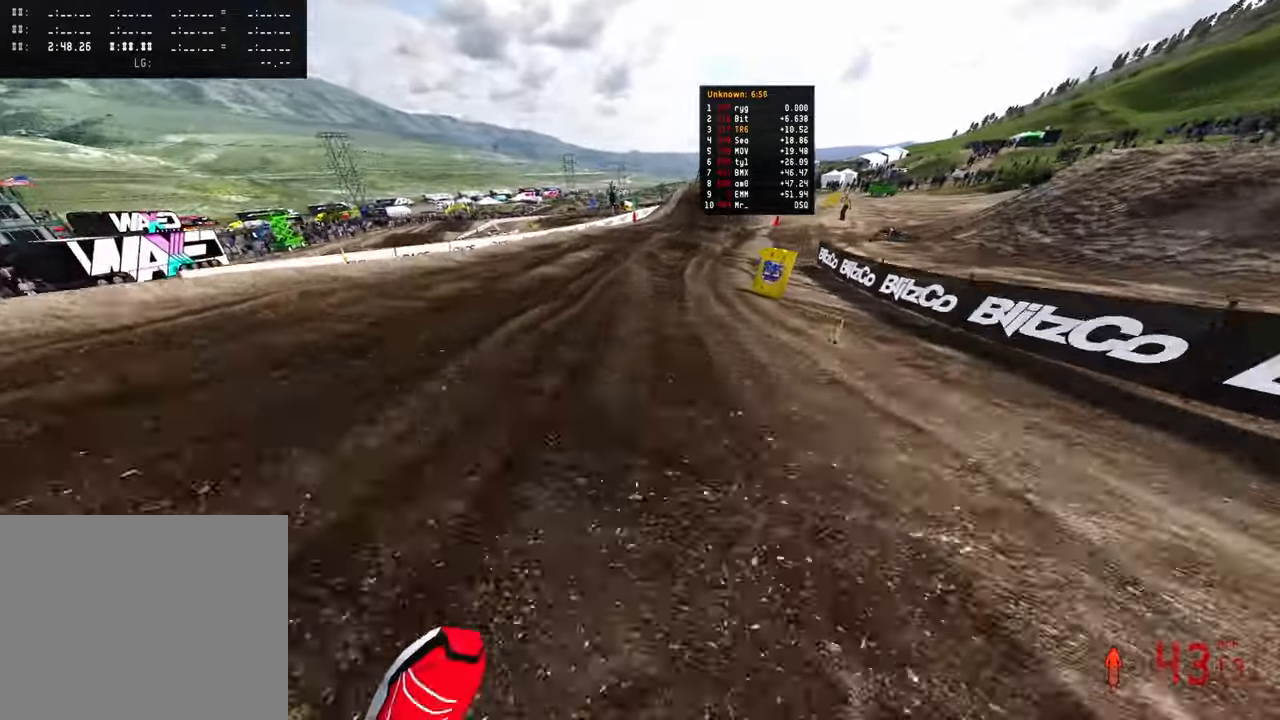
{"buttons": ["R2"], "left_stick": "up", "right_stick": "down", "events": [[83, "left_stick", "up"], [383, "right_stick", "down-left"], [467, "right_stick", "down"]]}